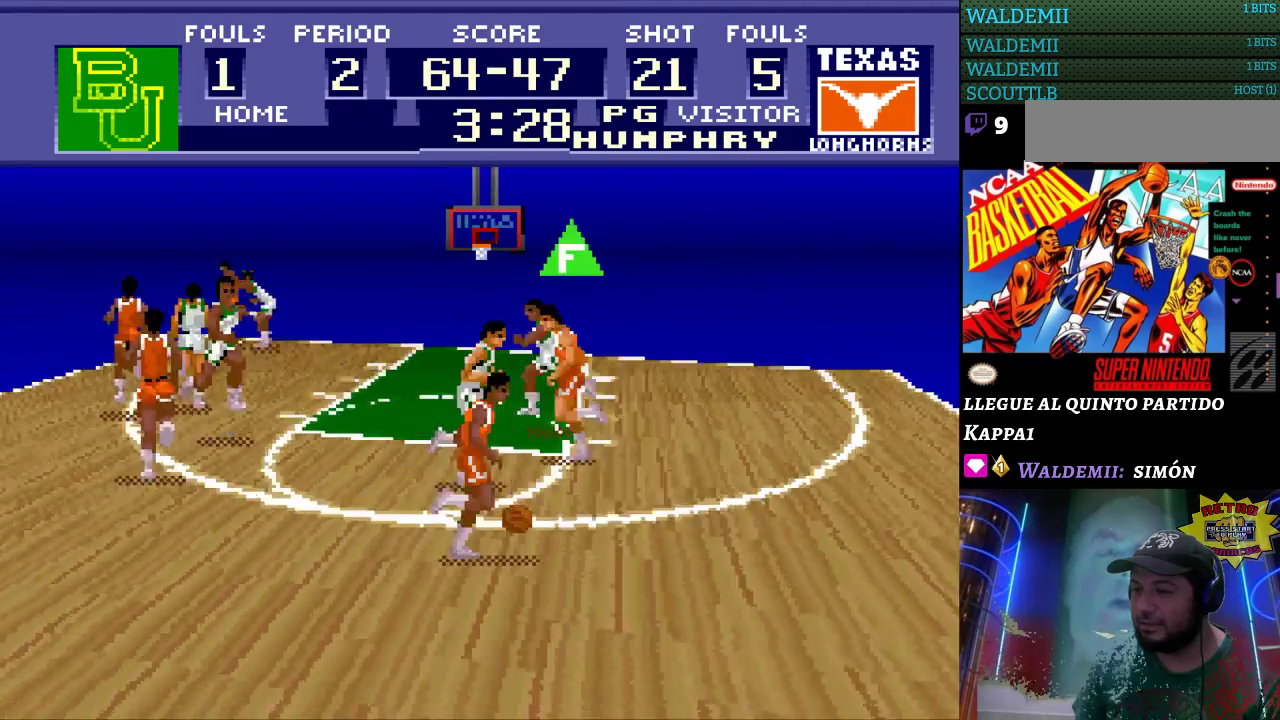
Gameplay with a controller (Nintendo layout); each line is a JSON object with the inputs held at the frame after it. "events" lists button and stick changes between this image and that frame as [ms after this image, input, new state], when the widget could be followed in between. Not read: L3 R3.
{"buttons": ["DPAD_RIGHT"], "events": []}
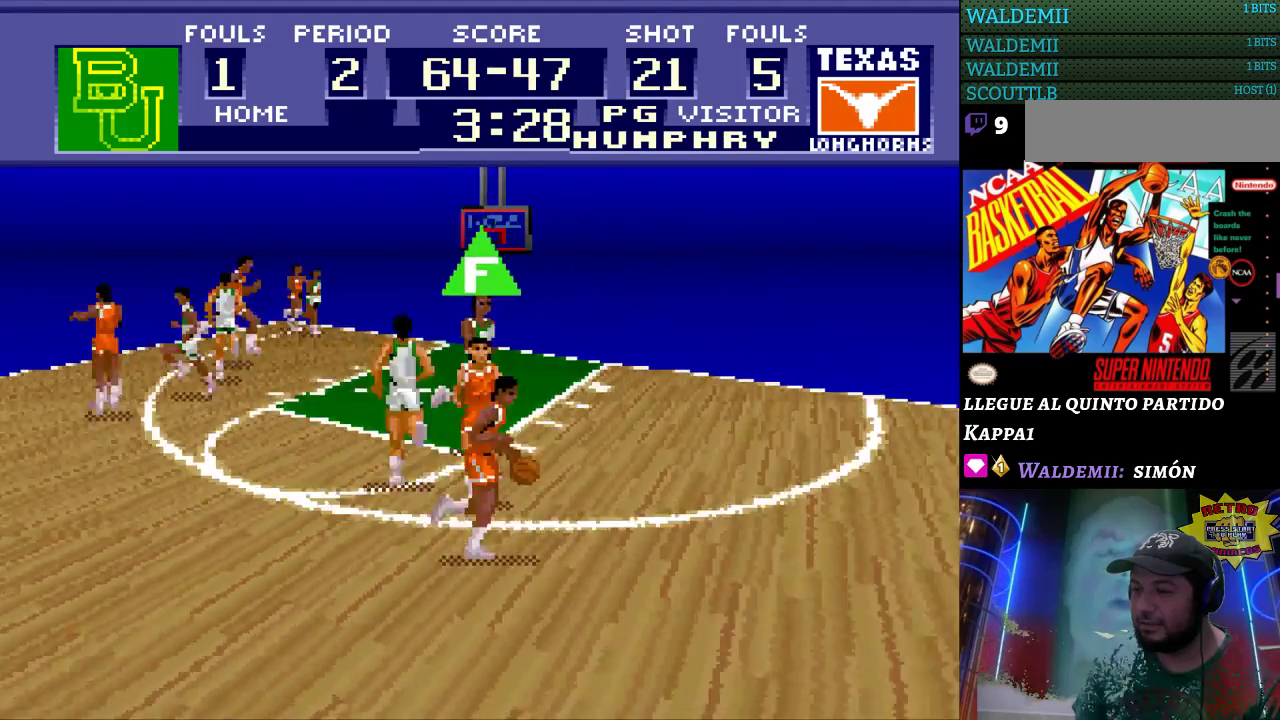
{"buttons": ["DPAD_UP", "DPAD_RIGHT"], "events": [[233, "DPAD_UP", "down"]]}
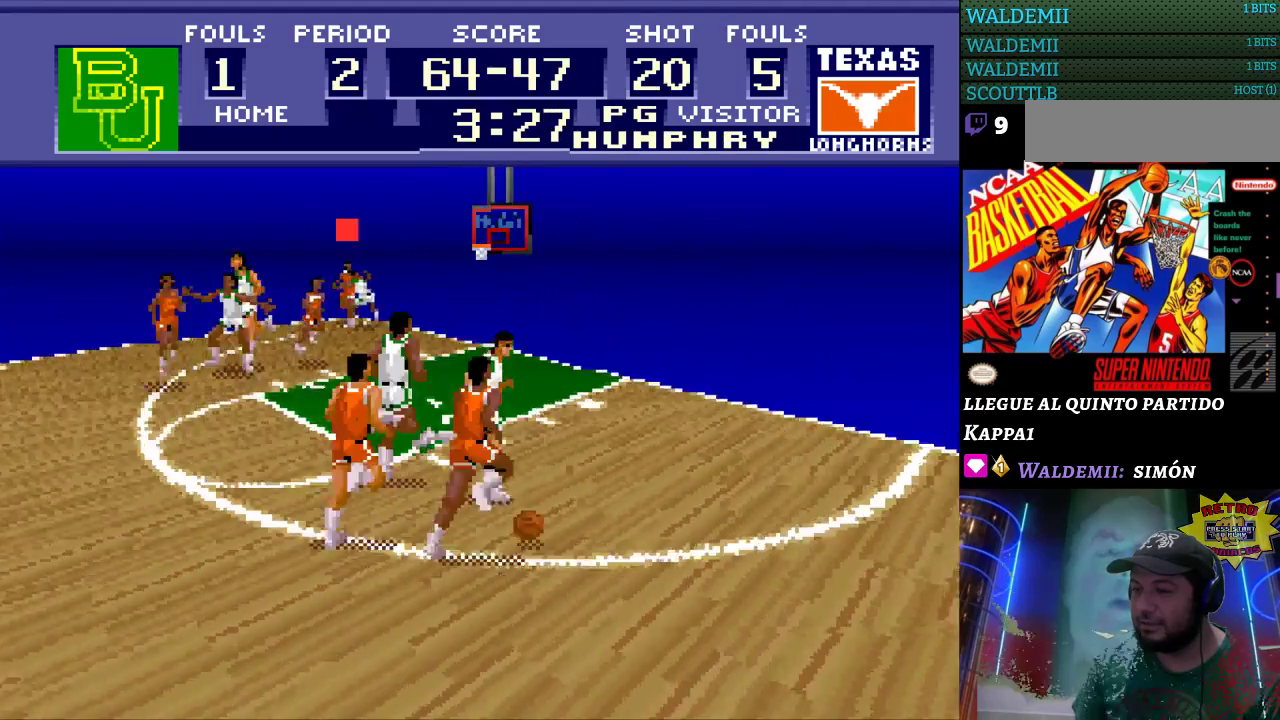
{"buttons": ["DPAD_RIGHT"], "events": [[100, "DPAD_UP", "up"]]}
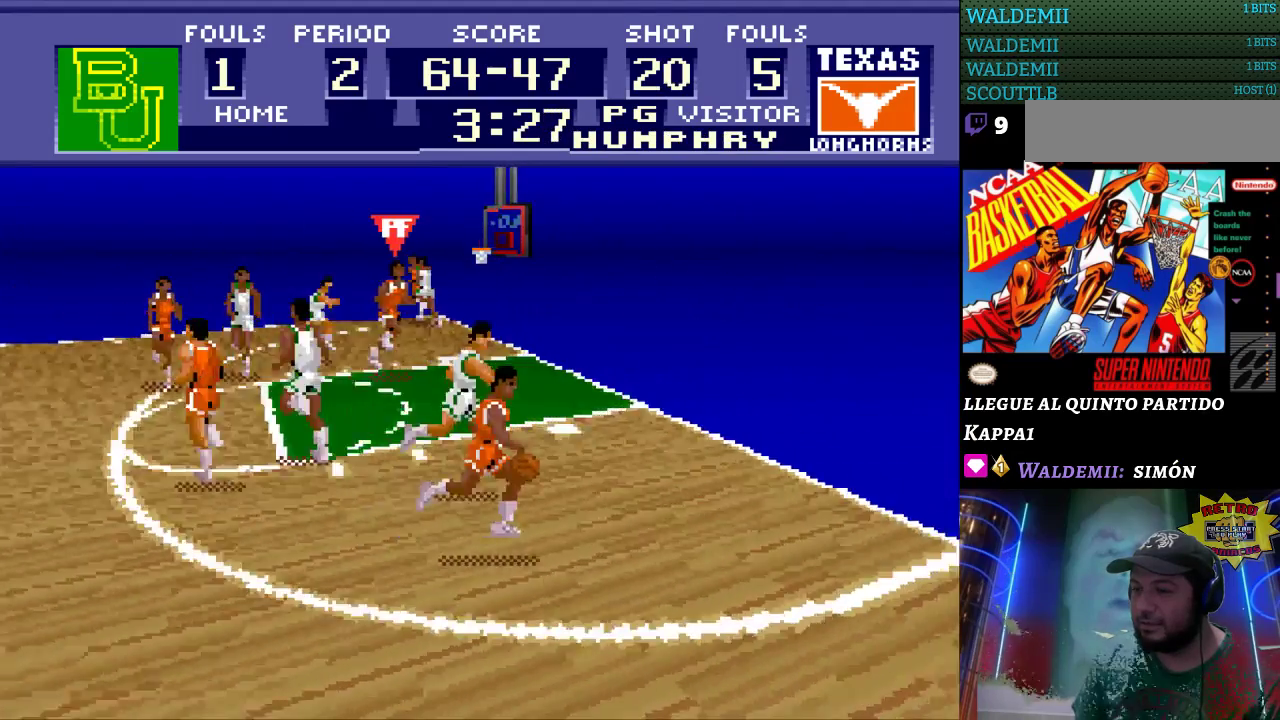
{"buttons": ["DPAD_DOWN", "DPAD_RIGHT"], "events": [[267, "DPAD_UP", "down"], [433, "DPAD_UP", "up"], [500, "DPAD_DOWN", "down"]]}
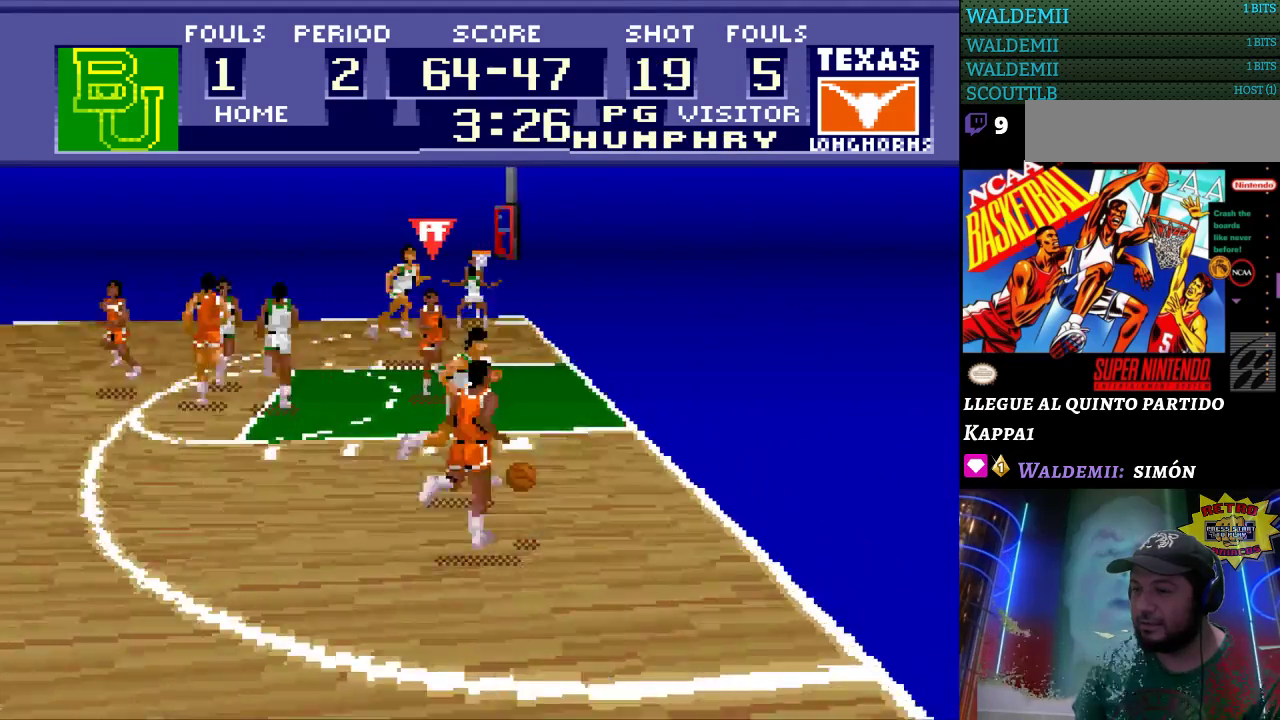
{"buttons": ["DPAD_LEFT"], "events": [[33, "DPAD_RIGHT", "up"], [67, "DPAD_DOWN", "up"], [67, "DPAD_LEFT", "down"]]}
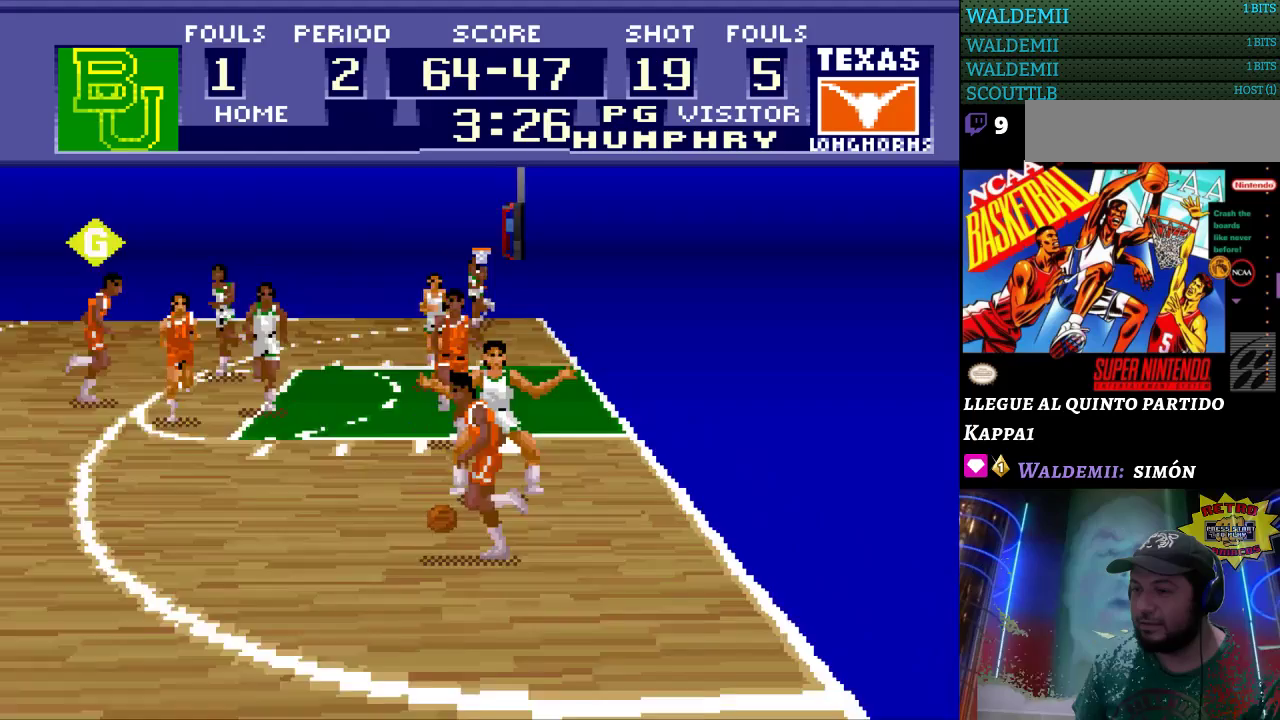
{"buttons": ["DPAD_LEFT"], "events": []}
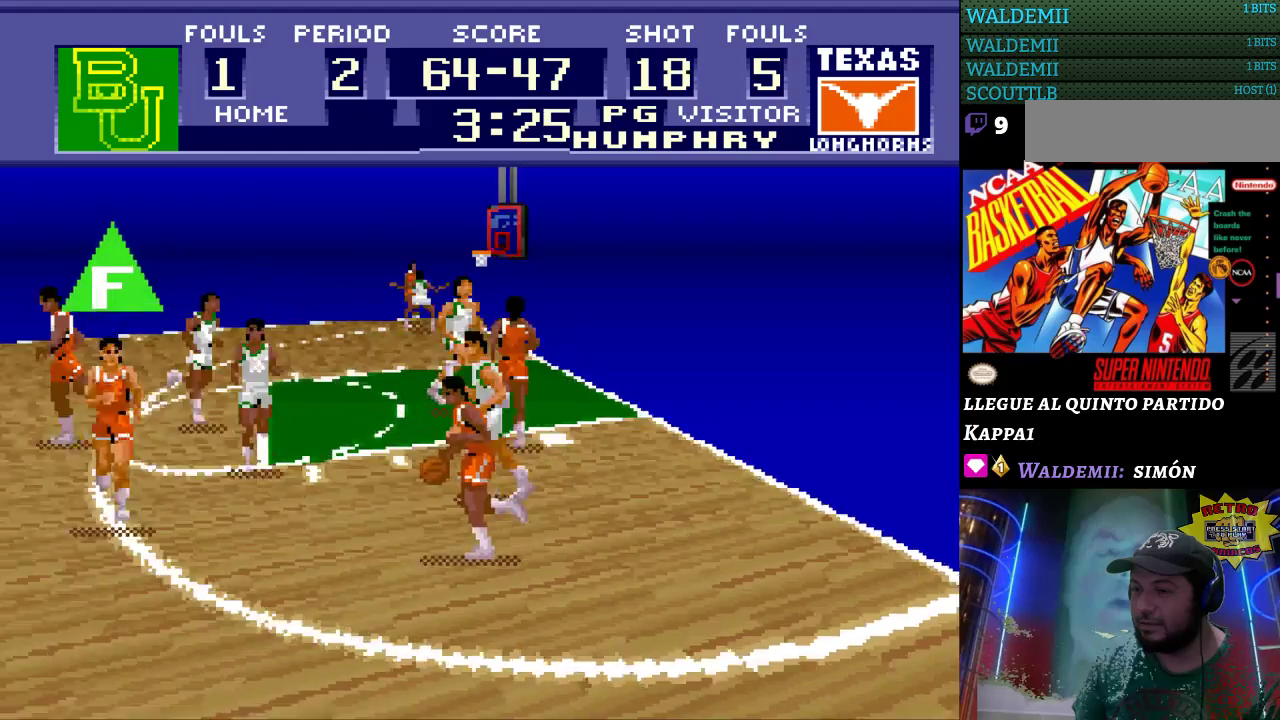
{"buttons": ["DPAD_UP", "DPAD_LEFT"], "events": [[33, "DPAD_UP", "down"]]}
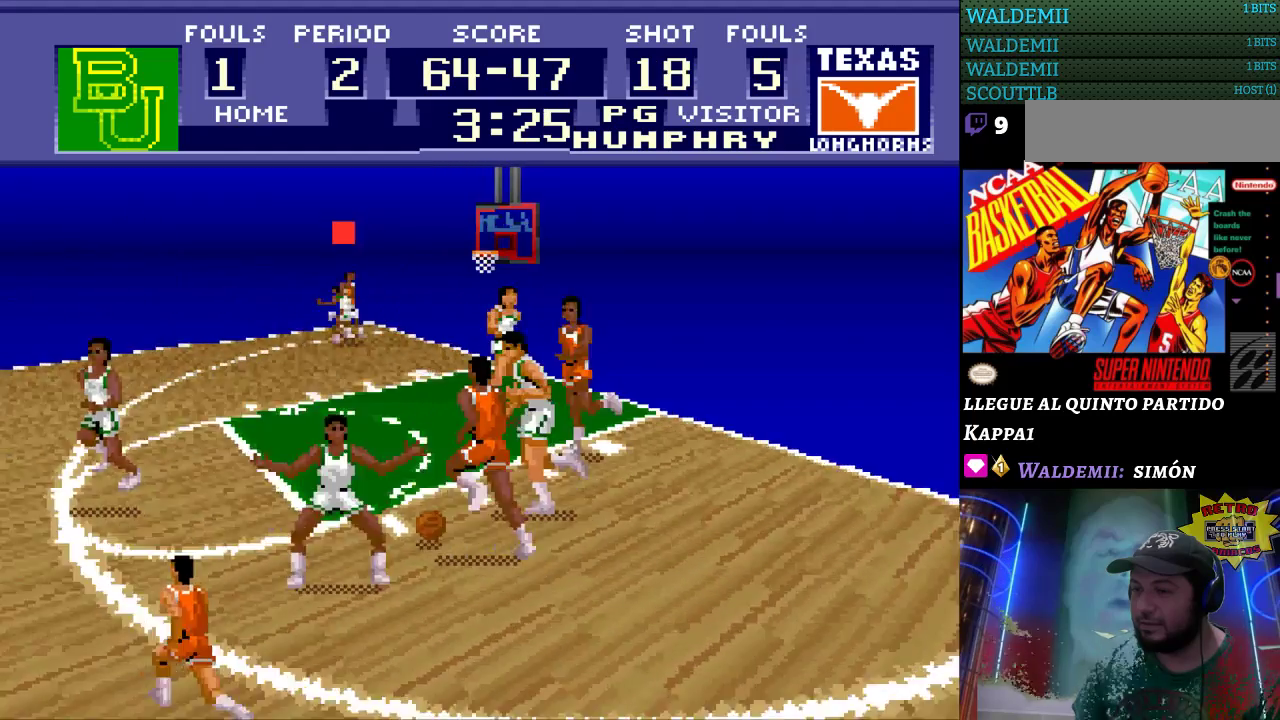
{"buttons": ["DPAD_UP", "DPAD_LEFT"], "events": [[67, "DPAD_UP", "up"], [300, "DPAD_UP", "down"]]}
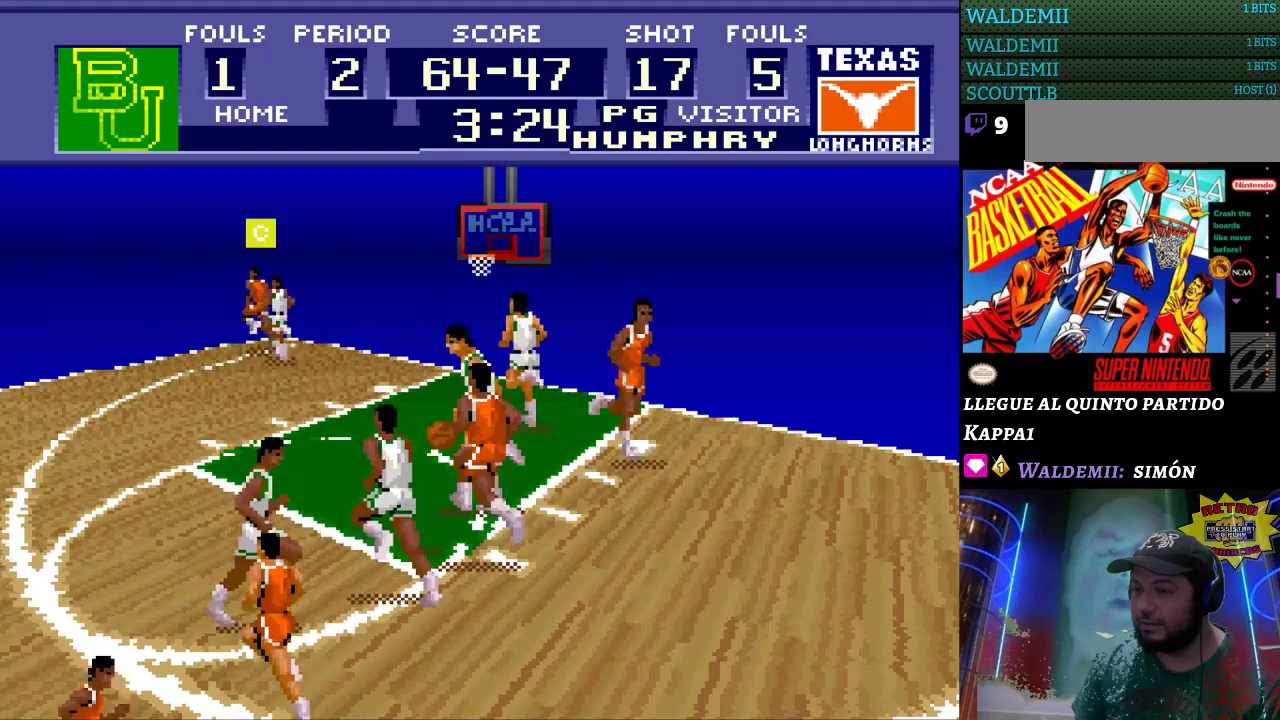
{"buttons": ["DPAD_LEFT"], "events": [[300, "DPAD_UP", "up"]]}
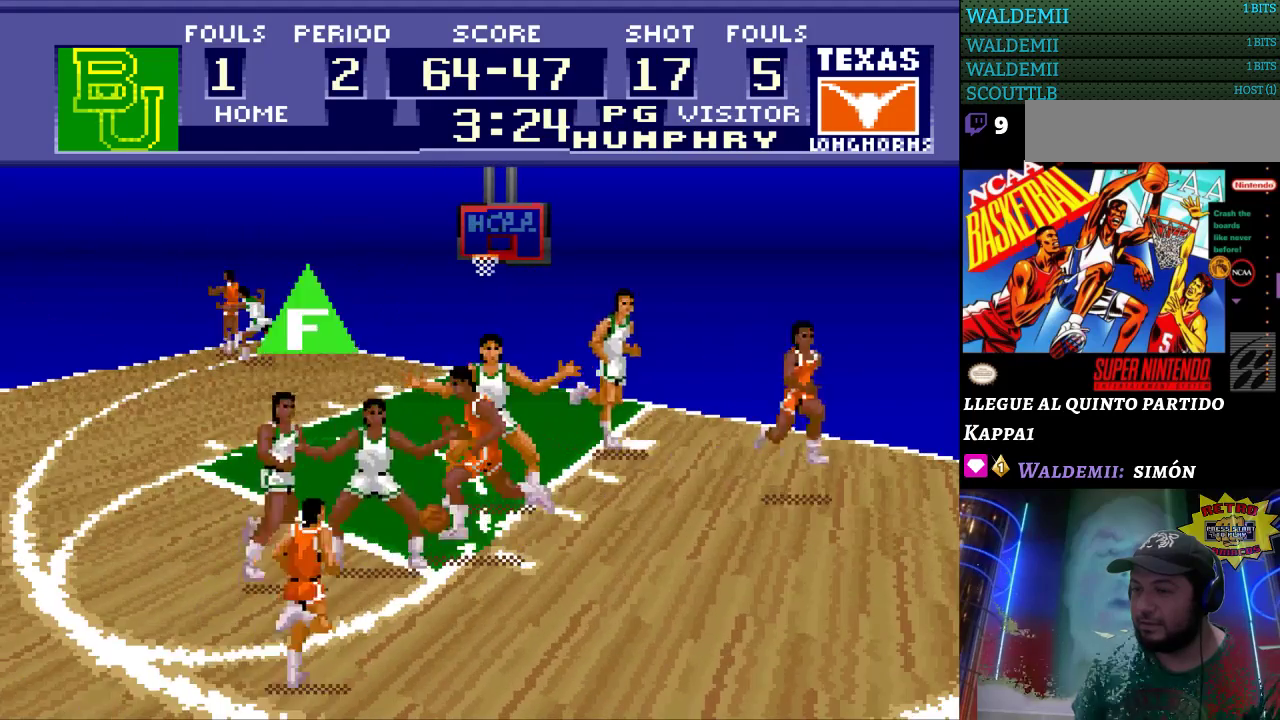
{"buttons": ["DPAD_DOWN", "DPAD_RIGHT"], "events": [[433, "DPAD_DOWN", "down"], [433, "DPAD_LEFT", "up"], [433, "DPAD_RIGHT", "down"]]}
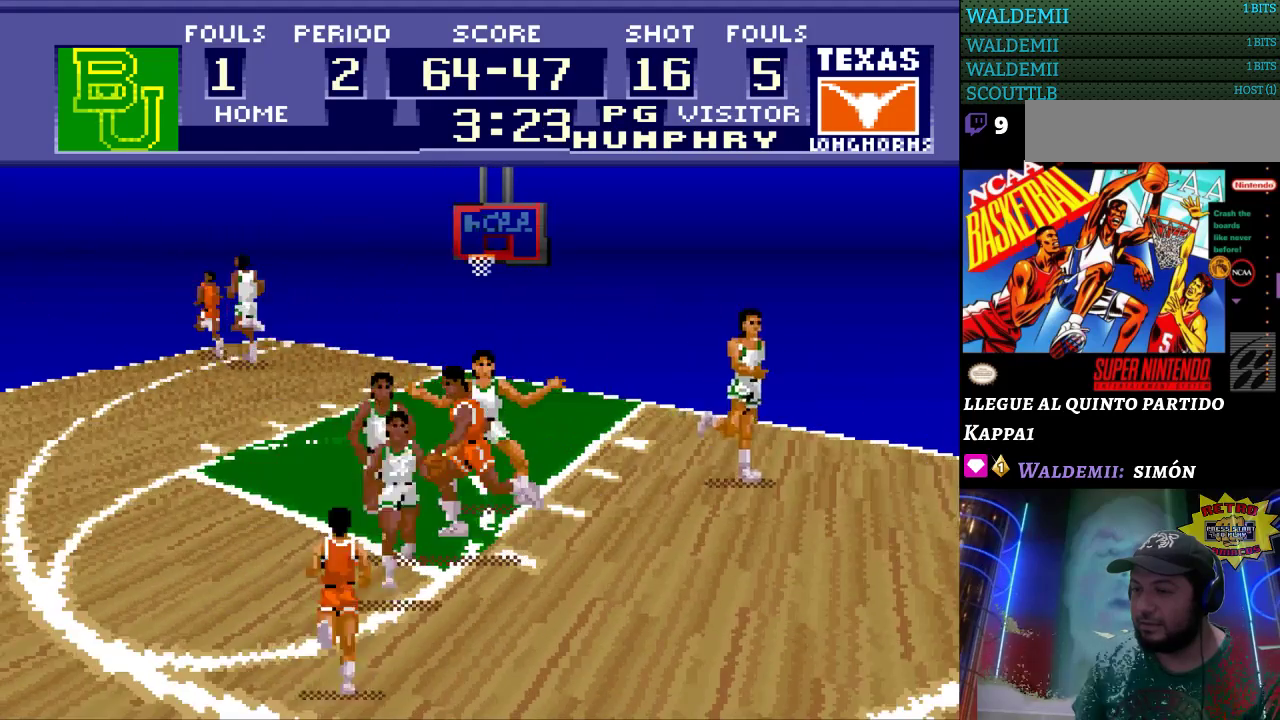
{"buttons": ["DPAD_DOWN", "DPAD_RIGHT"], "events": []}
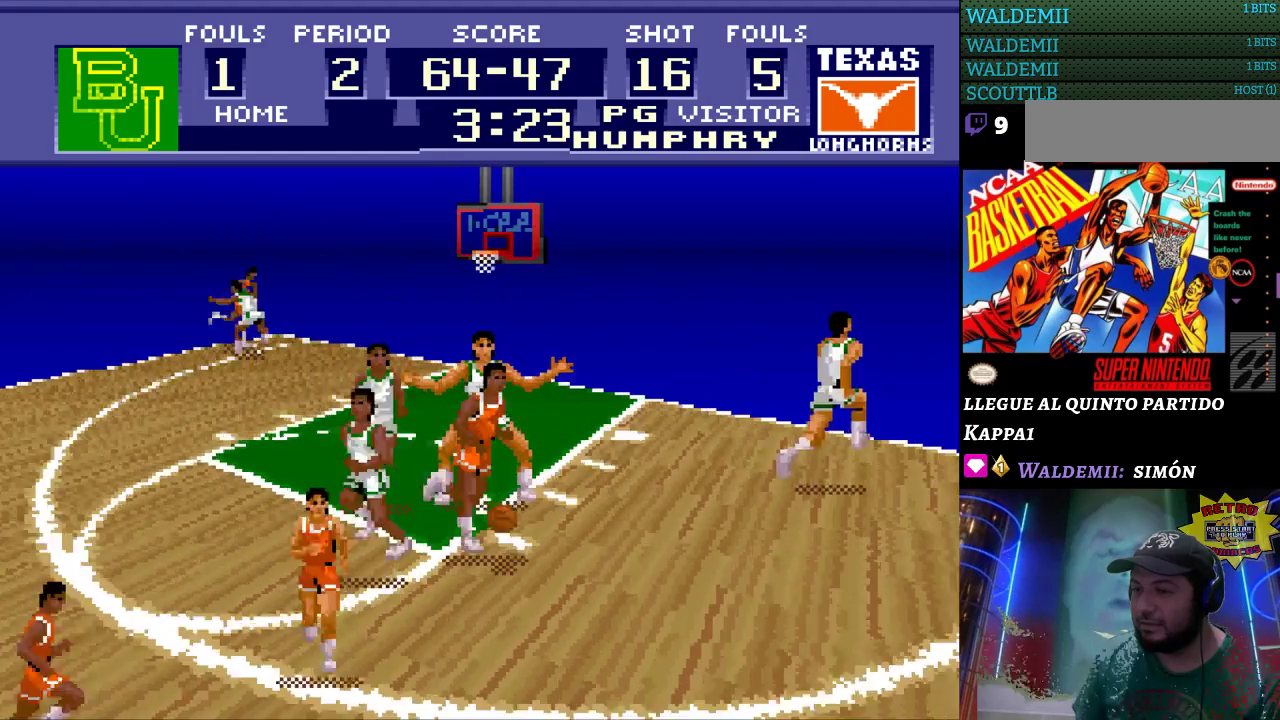
{"buttons": ["DPAD_DOWN"], "events": [[233, "DPAD_RIGHT", "up"]]}
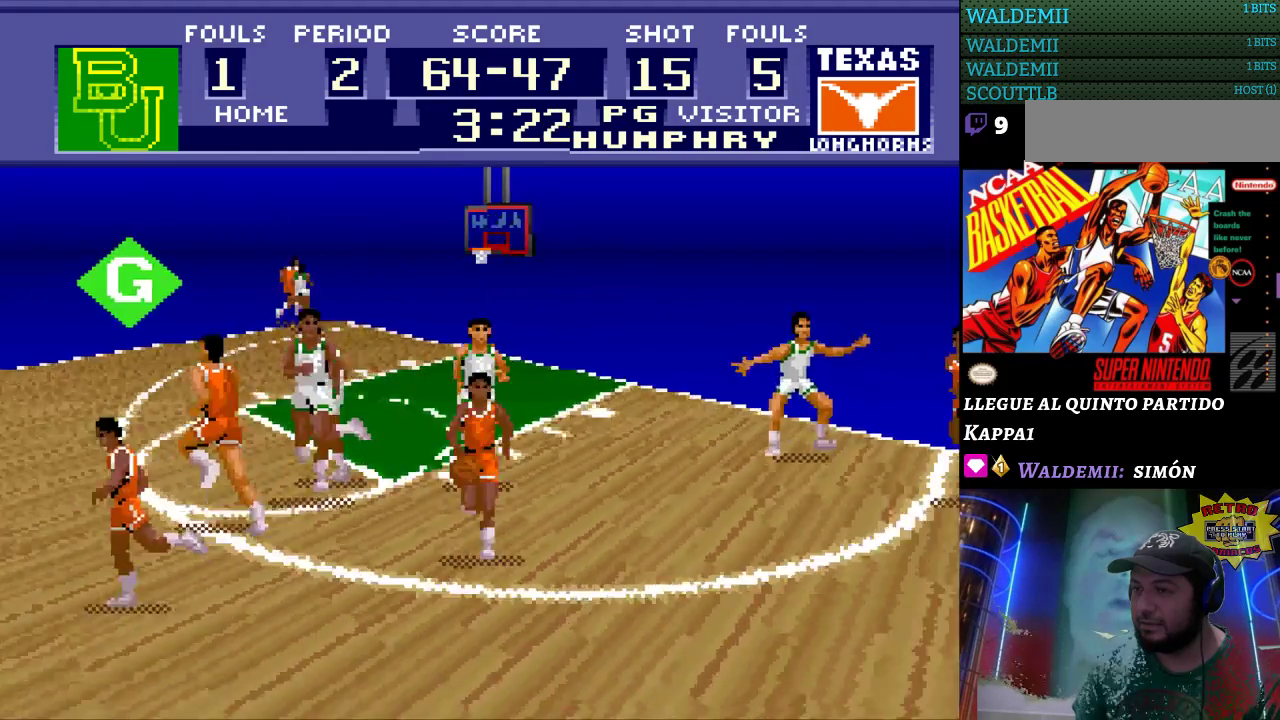
{"buttons": ["DPAD_LEFT"], "events": [[67, "DPAD_RIGHT", "down"], [200, "DPAD_RIGHT", "up"], [233, "DPAD_LEFT", "down"], [300, "DPAD_DOWN", "up"], [400, "A", "down"], [500, "A", "up"]]}
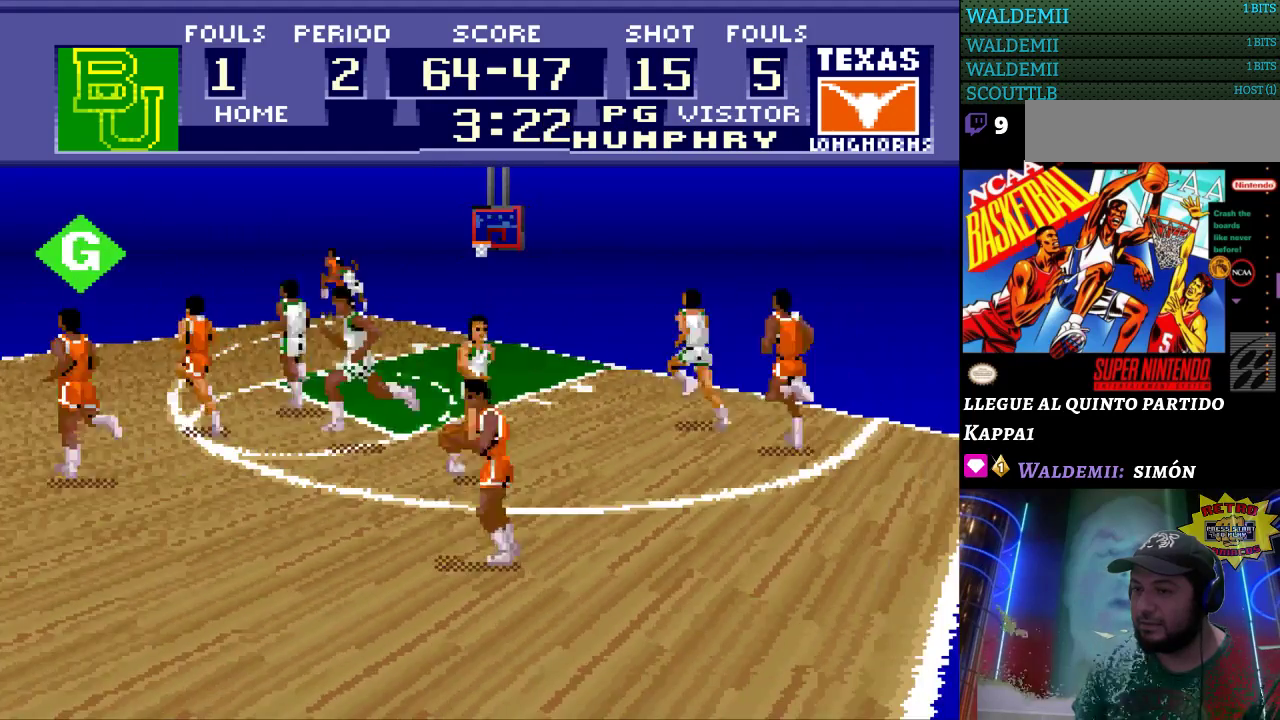
{"buttons": ["DPAD_LEFT"], "events": [[467, "DPAD_LEFT", "up"], [500, "DPAD_LEFT", "down"]]}
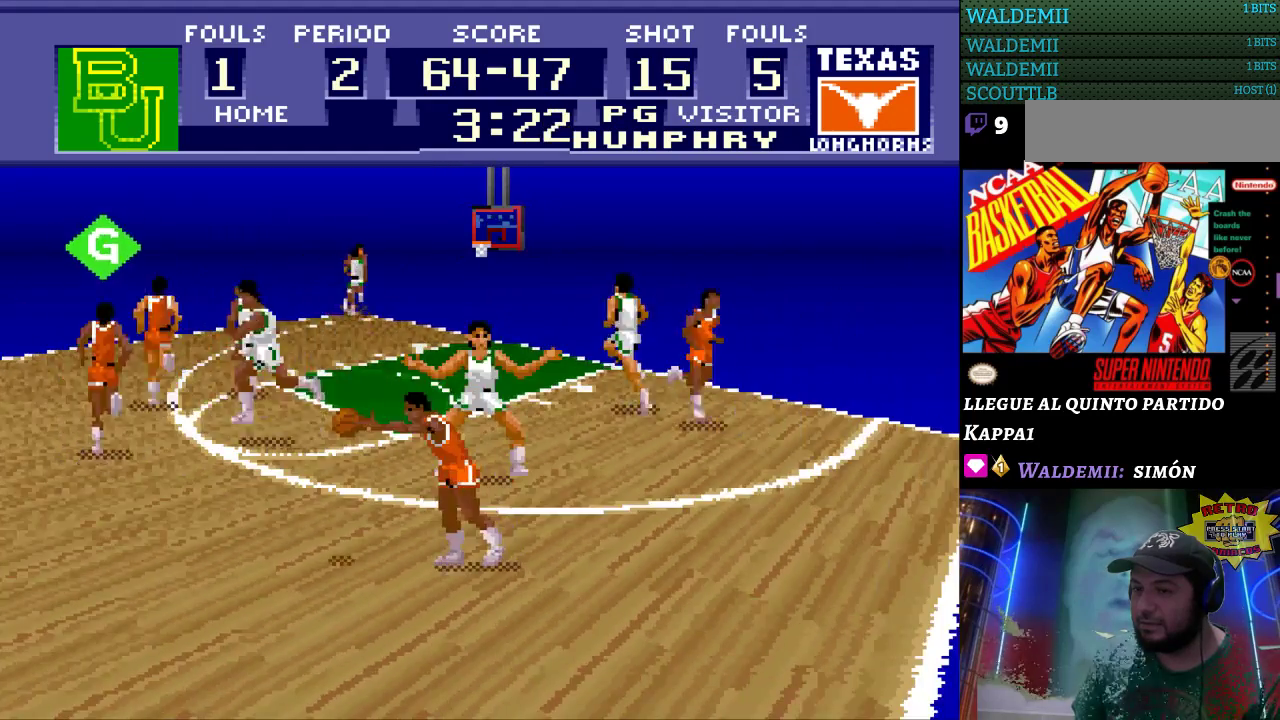
{"buttons": ["DPAD_RIGHT"], "events": [[33, "DPAD_LEFT", "up"], [500, "DPAD_RIGHT", "down"]]}
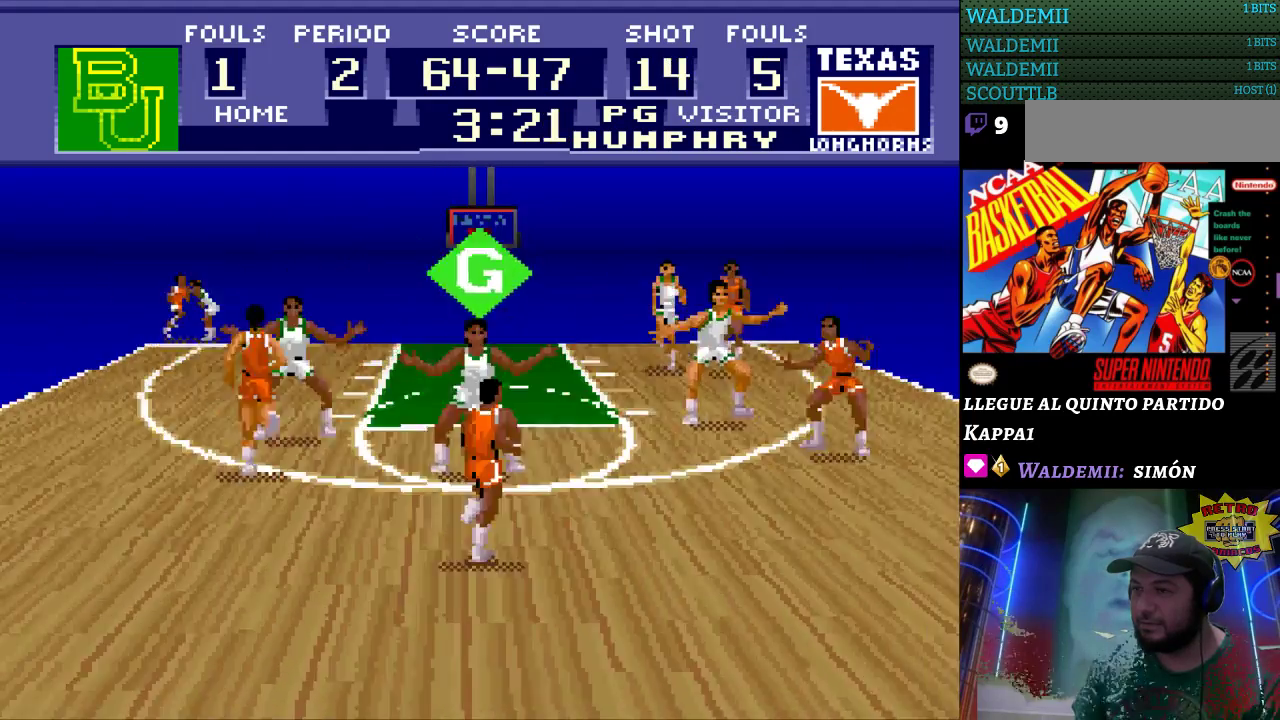
{"buttons": ["DPAD_UP", "DPAD_RIGHT"], "events": [[400, "DPAD_UP", "down"]]}
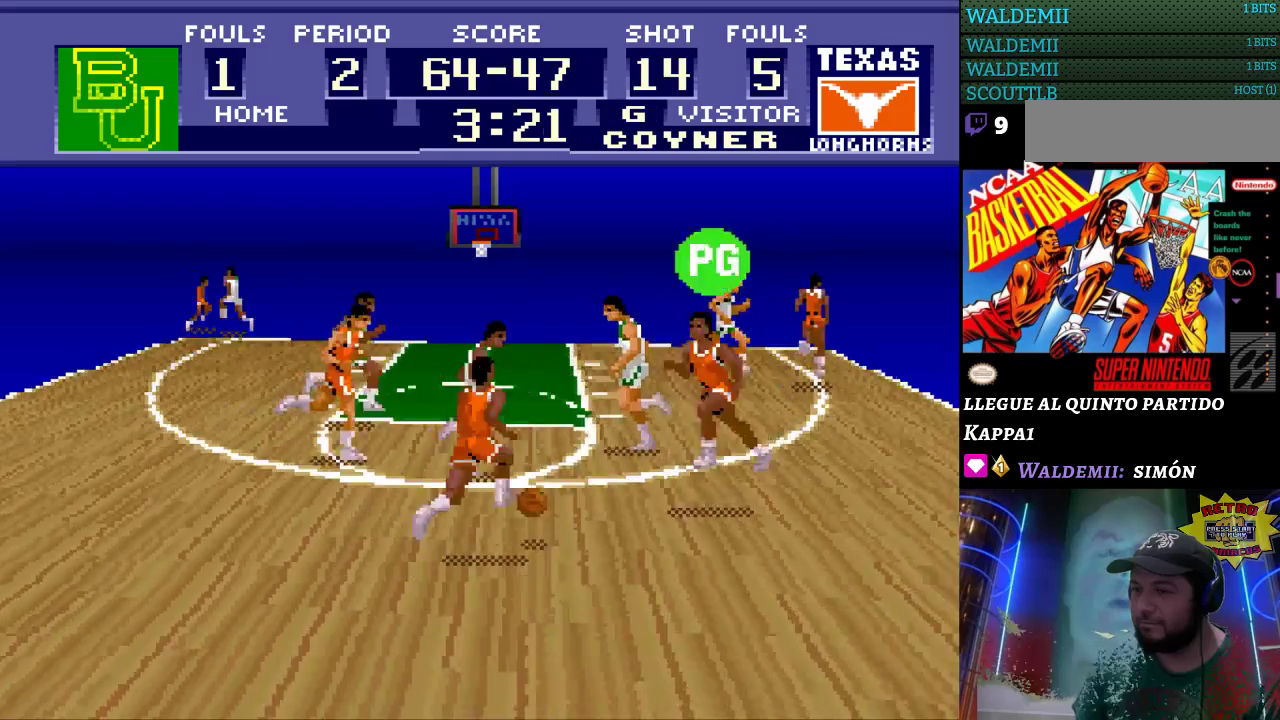
{"buttons": ["B"], "events": [[167, "DPAD_RIGHT", "up"], [333, "DPAD_UP", "up"], [367, "B", "down"]]}
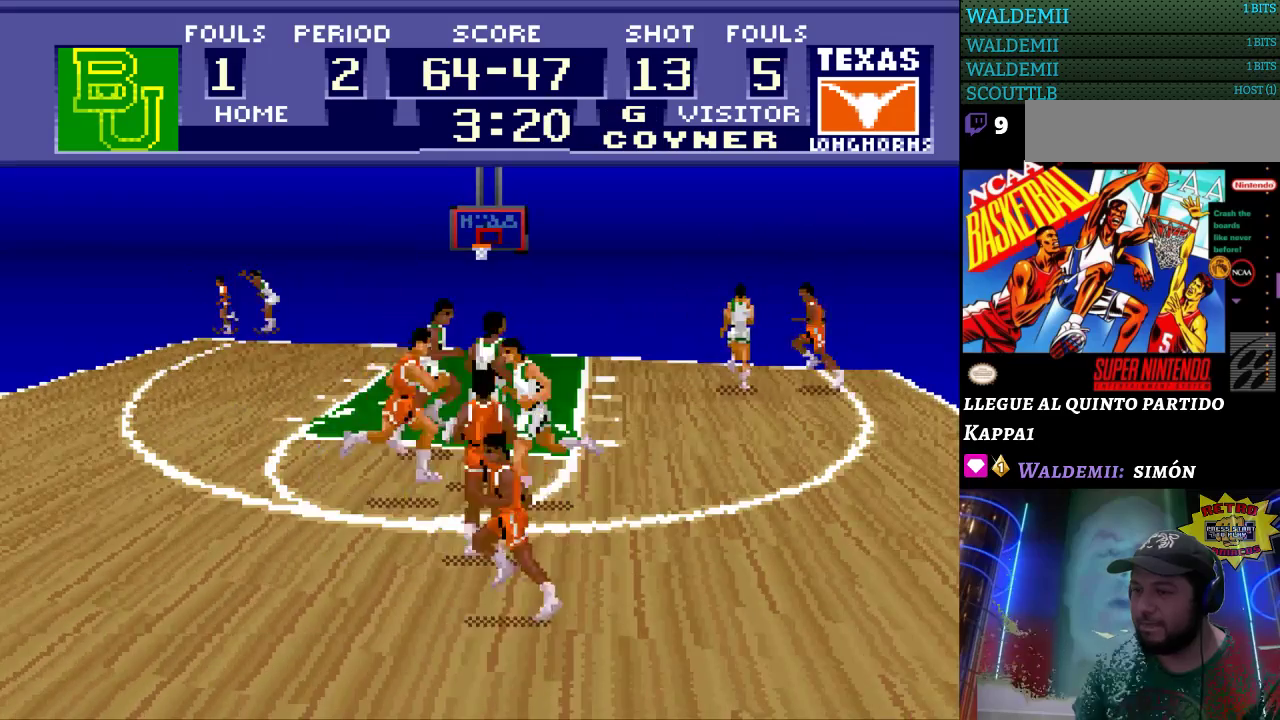
{"buttons": [], "events": [[500, "B", "up"]]}
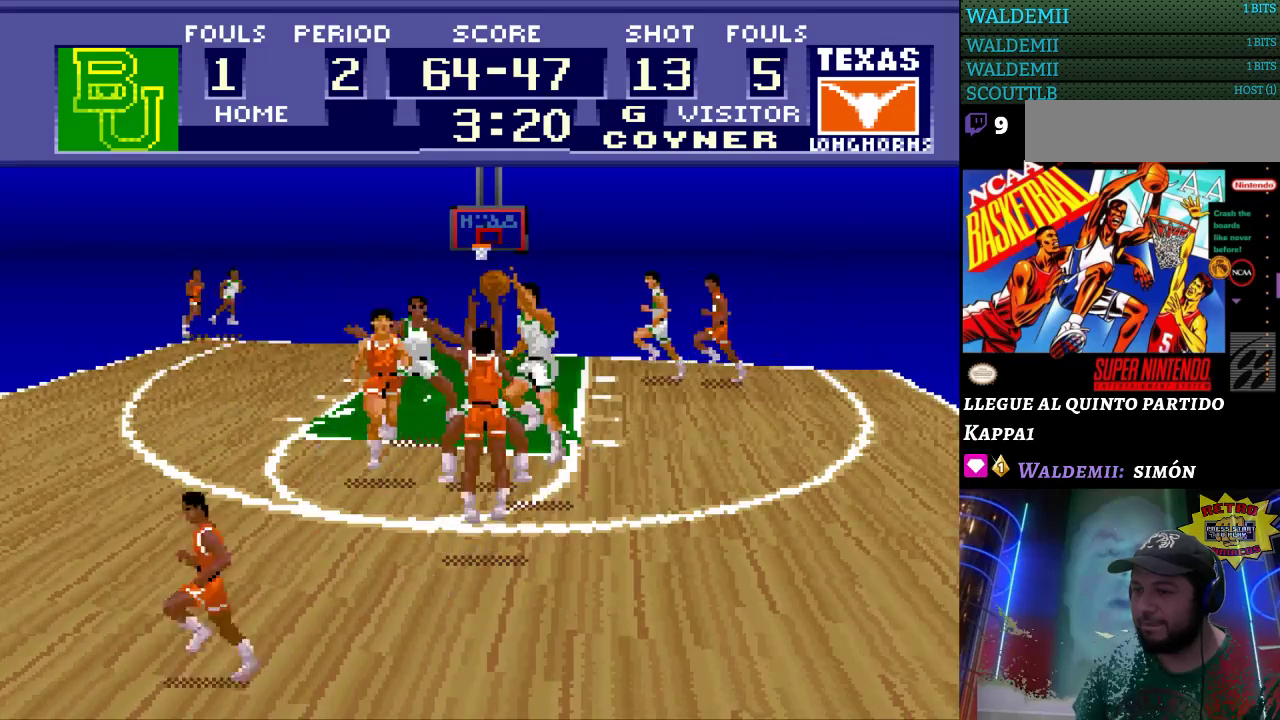
{"buttons": [], "events": []}
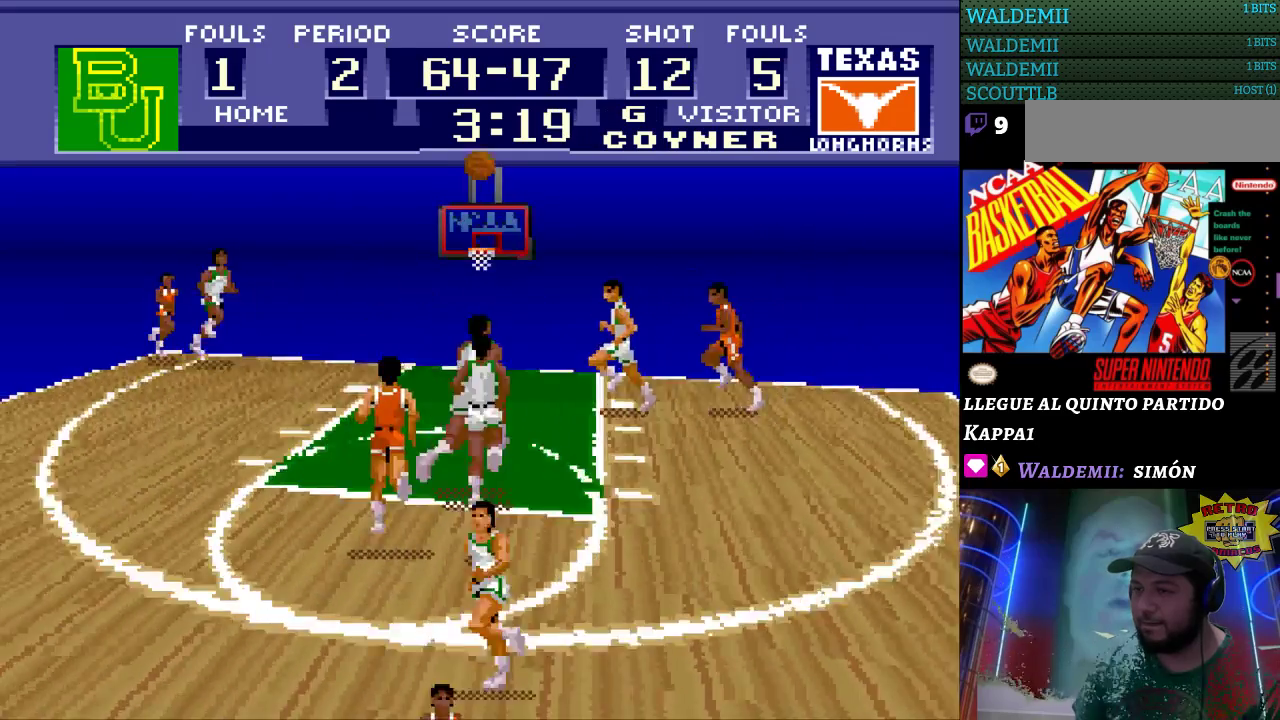
{"buttons": [], "events": []}
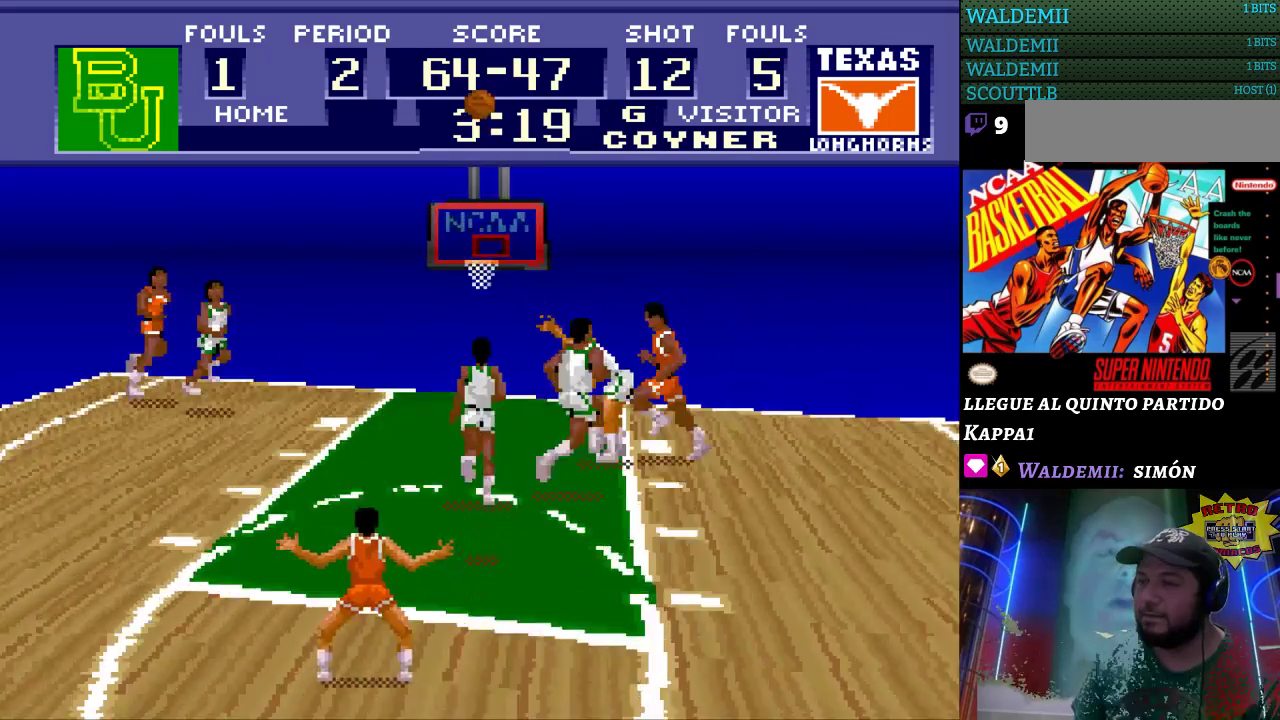
{"buttons": [], "events": []}
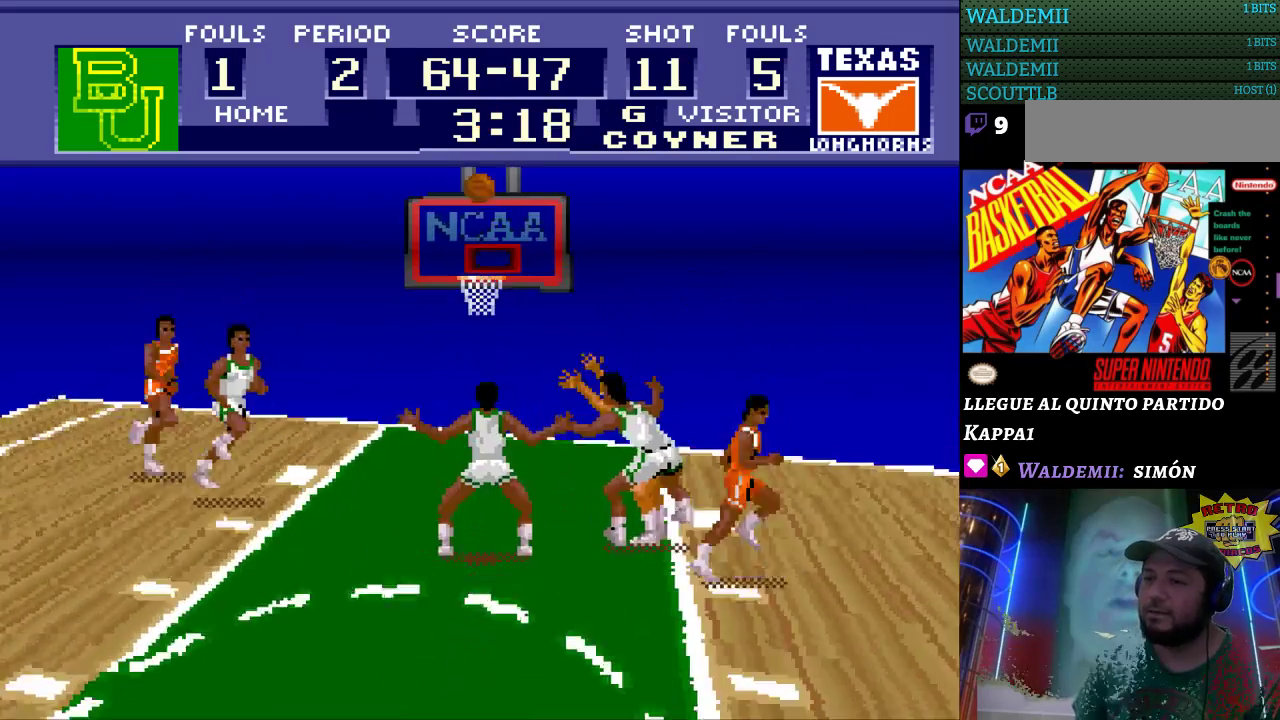
{"buttons": [], "events": []}
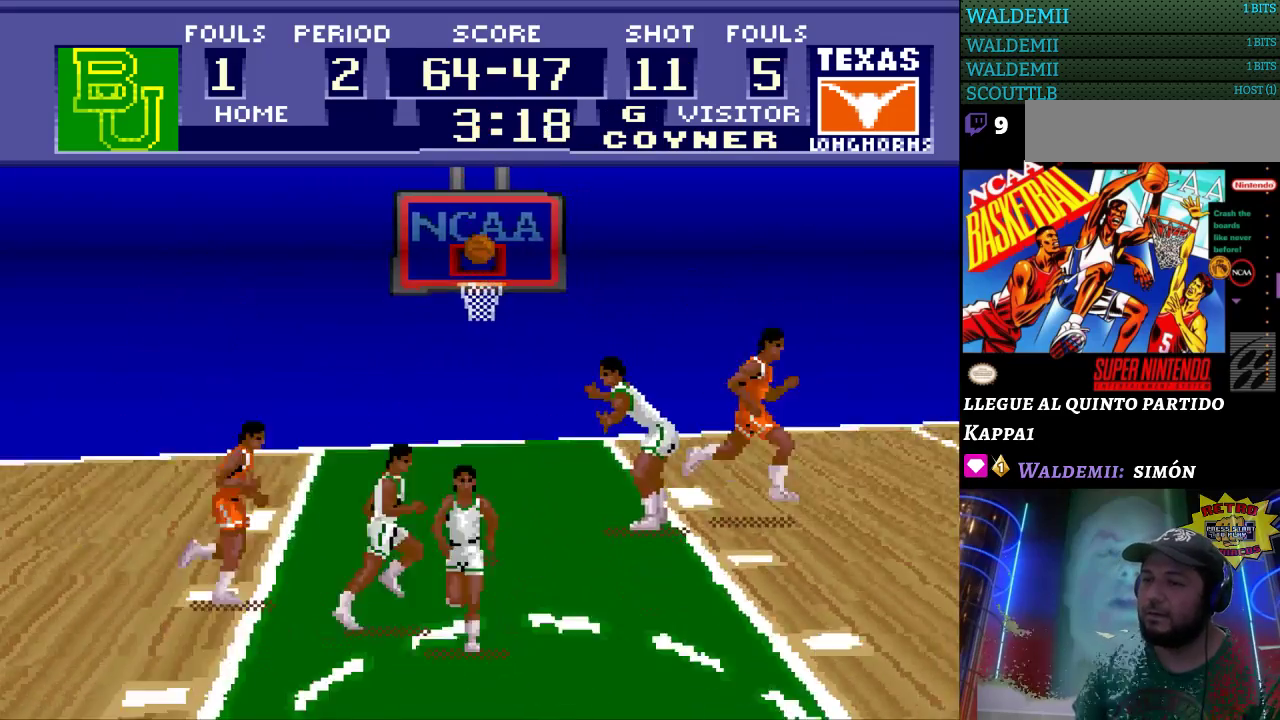
{"buttons": [], "events": []}
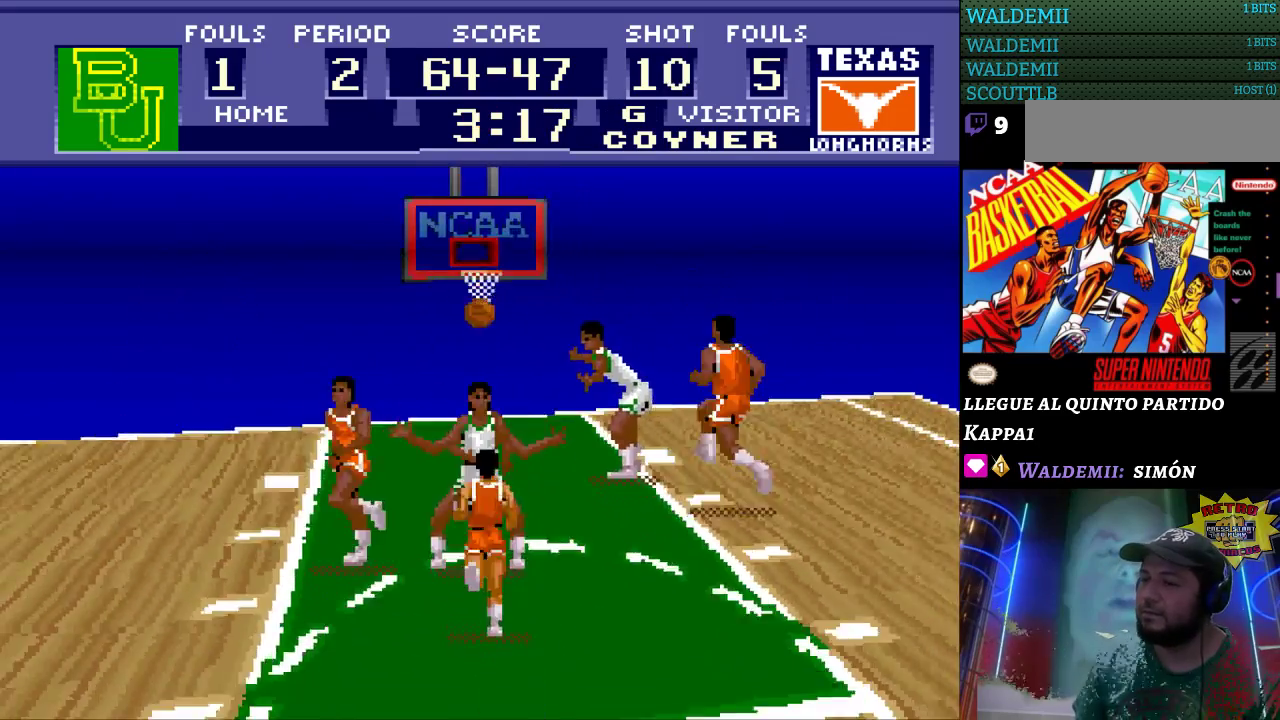
{"buttons": ["DPAD_LEFT"], "events": [[200, "DPAD_RIGHT", "down"], [333, "DPAD_DOWN", "down"], [433, "DPAD_RIGHT", "up"], [467, "DPAD_LEFT", "down"], [467, "DPAD_RIGHT", "down"], [500, "DPAD_DOWN", "up"], [500, "DPAD_RIGHT", "up"]]}
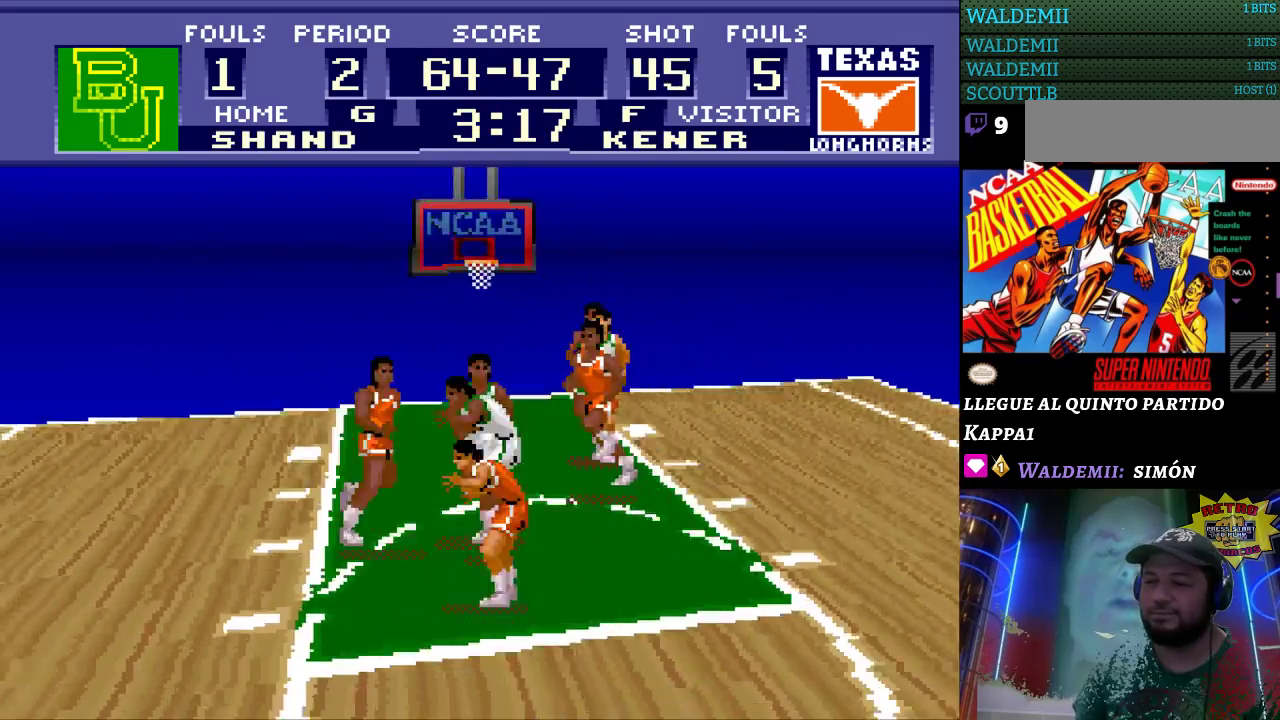
{"buttons": ["DPAD_RIGHT"], "events": [[67, "DPAD_UP", "down"], [400, "DPAD_LEFT", "up"], [467, "DPAD_RIGHT", "down"], [467, "DPAD_UP", "up"]]}
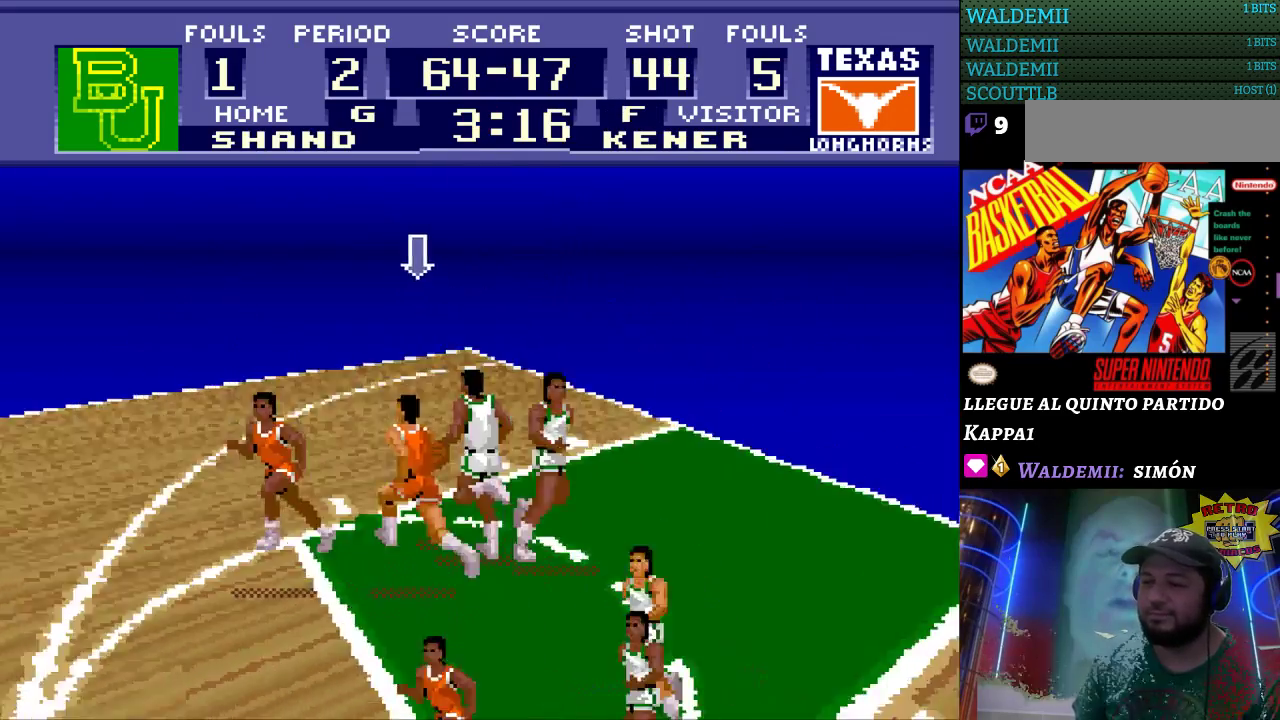
{"buttons": [], "events": [[233, "DPAD_RIGHT", "up"]]}